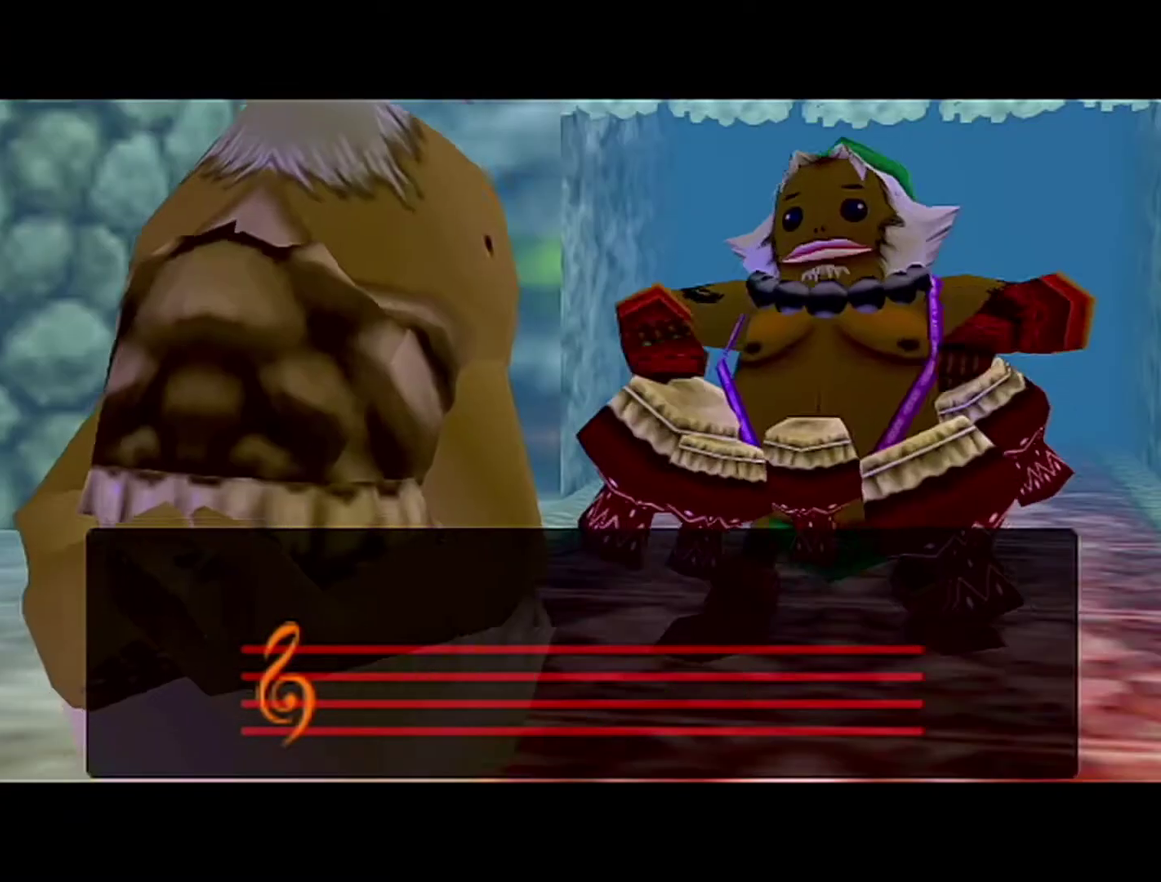
Gameplay with a controller (Nintendo layout); each line is a JSON object with the inputs held at the frame after it. "events" lists button and stick changes between this image and that frame as [ms after this image, input, new state], when the widget could be followed in between. Not read: L3 R3.
{"buttons": ["A"], "left_stick": "center", "events": [[400, "A", "down"]]}
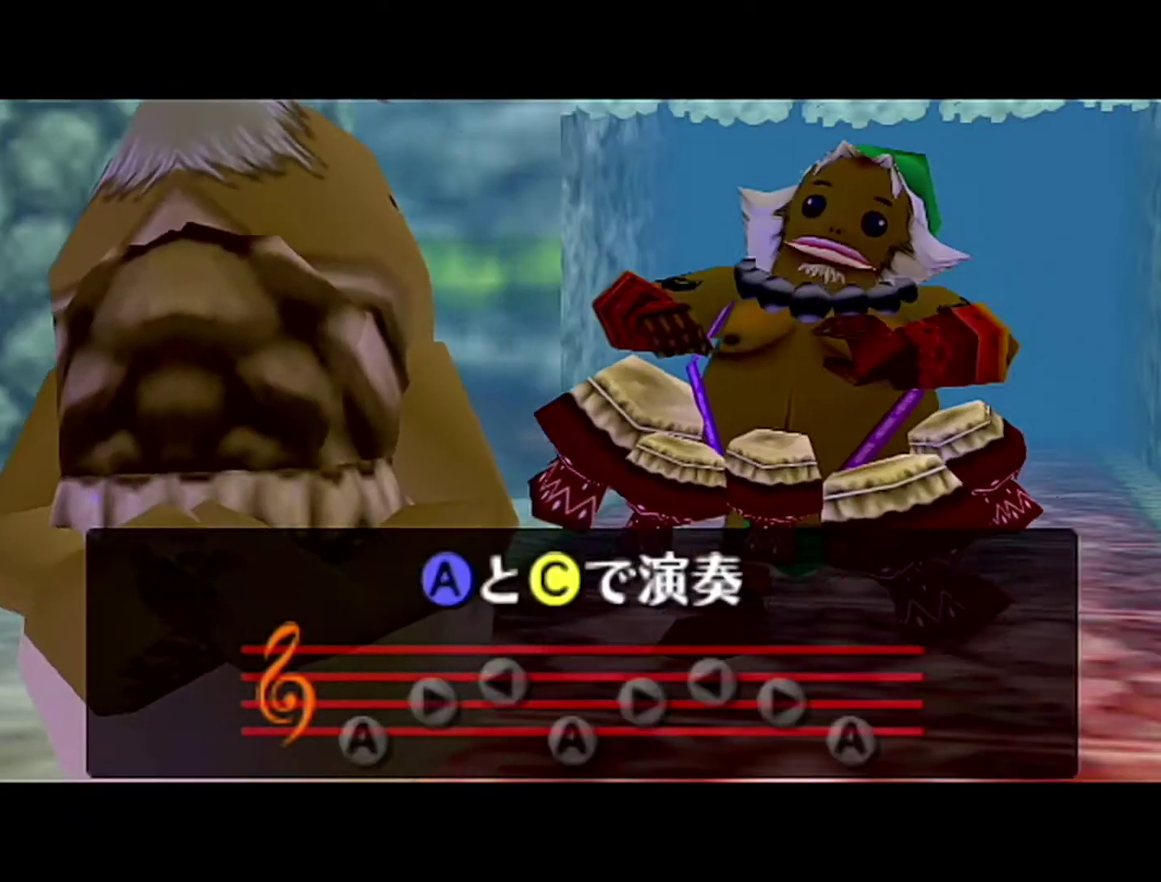
{"buttons": [], "left_stick": "center", "events": [[50, "A", "up"], [50, "C_RIGHT", "down"], [117, "C_LEFT", "down"], [117, "C_RIGHT", "up"], [300, "A", "down"], [300, "C_LEFT", "up"], [433, "A", "up"]]}
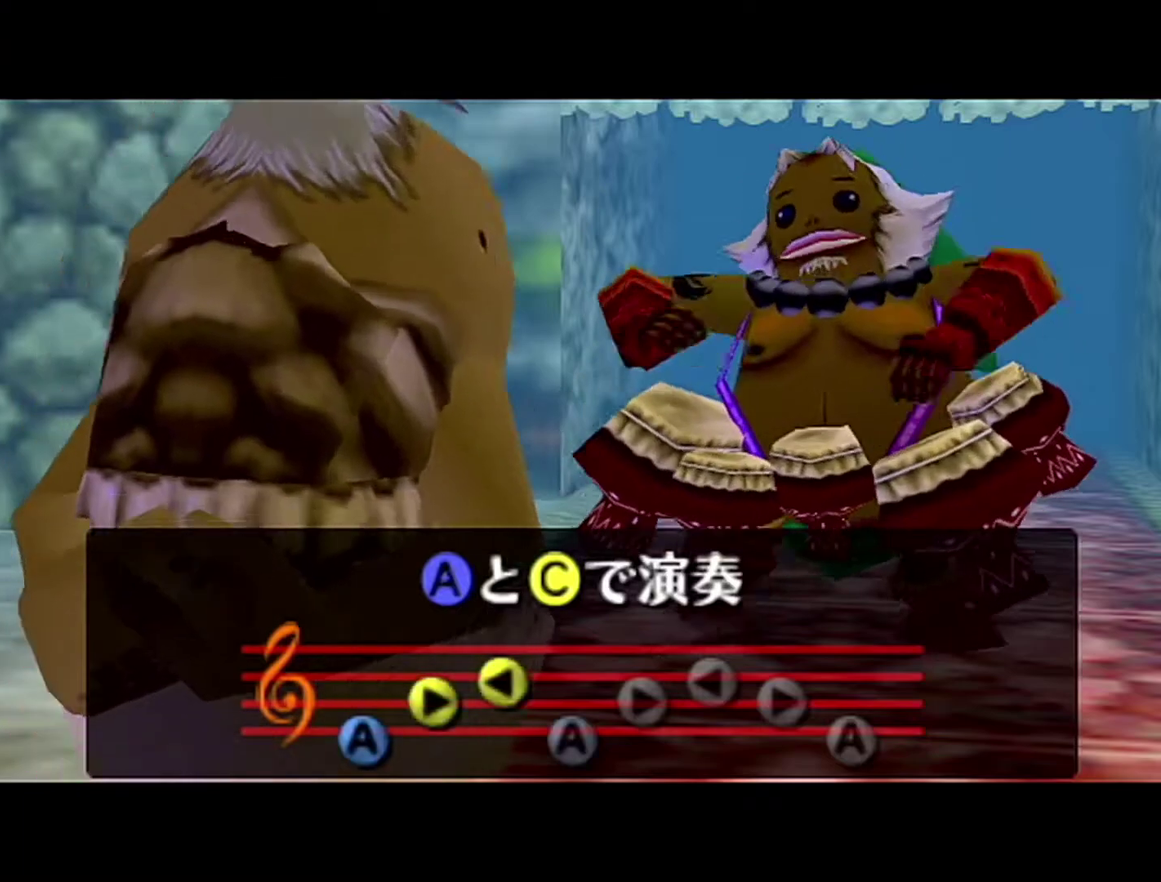
{"buttons": ["A"], "left_stick": "center", "events": [[17, "C_RIGHT", "down"], [50, "C_LEFT", "down"], [83, "C_RIGHT", "up"], [250, "C_LEFT", "up"], [250, "C_RIGHT", "down"], [367, "A", "down"], [400, "C_RIGHT", "up"]]}
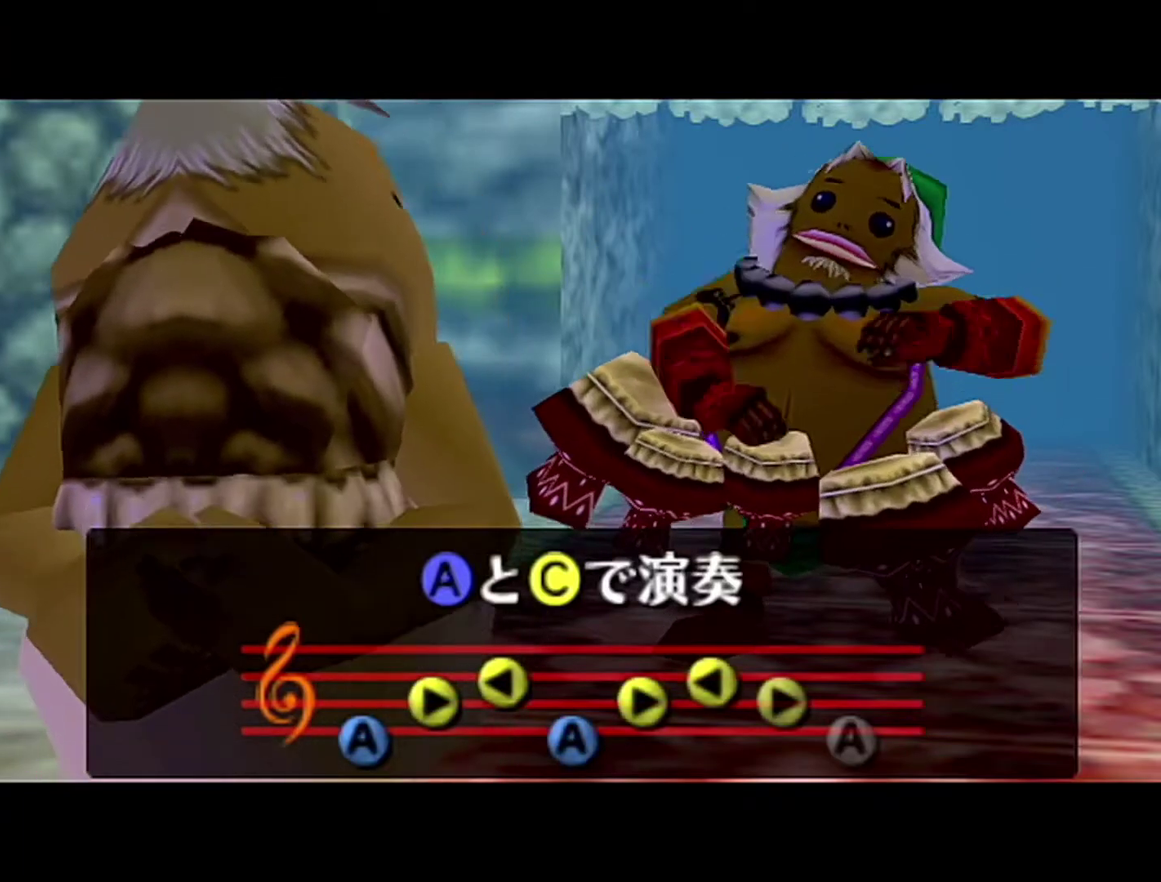
{"buttons": [], "left_stick": "center", "events": [[83, "A", "up"]]}